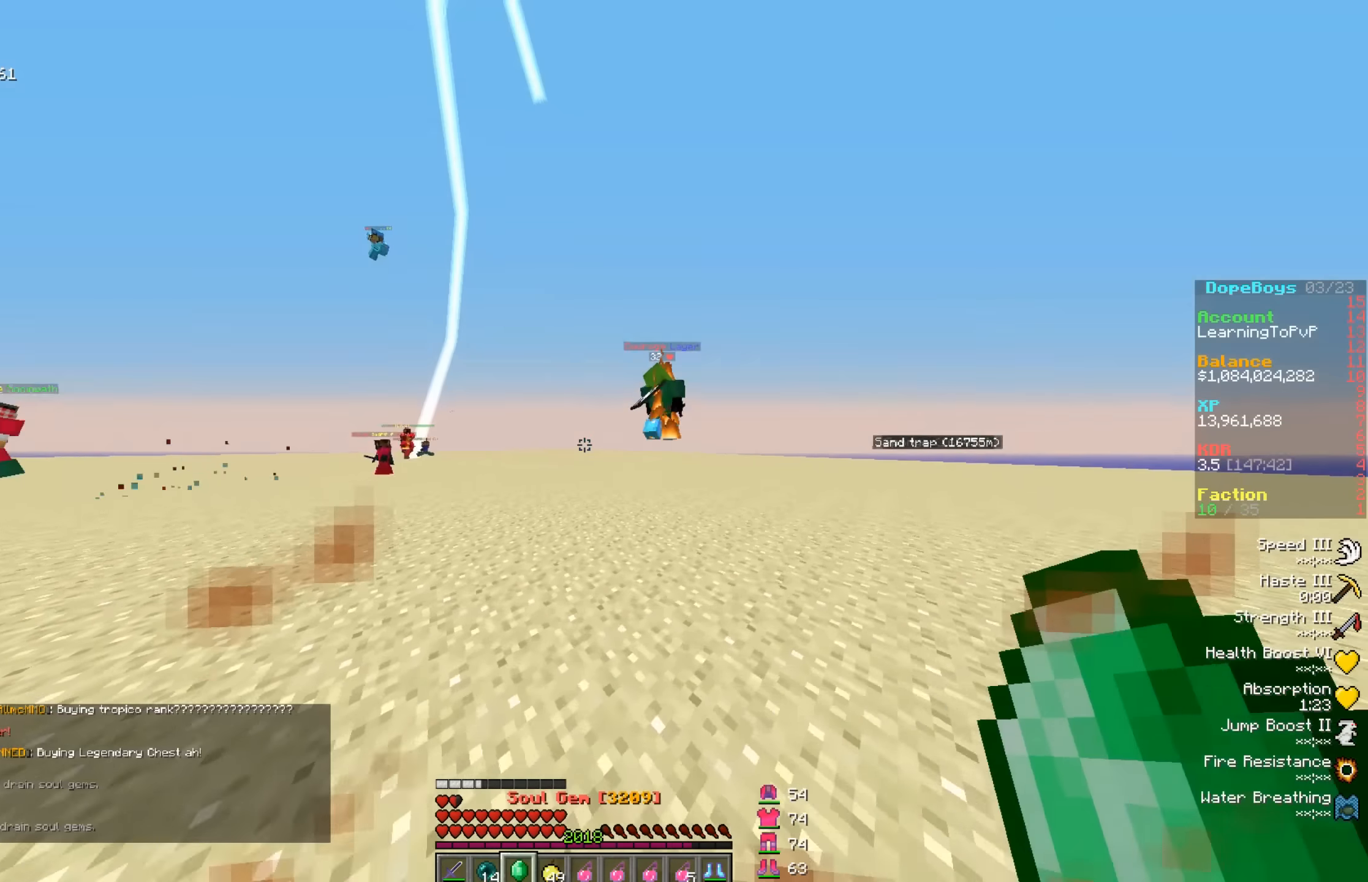
Gameplay with keyboard and mouse; each line is a JSON object with the keys and mouse buttons held at the frame after it. "events" lists presses ("down") and releases ("up") of "a", "d", "s", "w", "mouse_left" and "mouse_right" between this image and that frame as [ms after this image, input, new state], when the widget could be followed in between. "mouse_left", "mouse_right" = the "left", "right" buttons of the "mouse" list. No other keys are recorded. Fast repeated clicks can show as one long hold. Mouse movement is not recorded.
{"keys": ["d", "w"], "mouse": [], "events": [[66, "mouse_right", "down"], [166, "mouse_right", "up"]]}
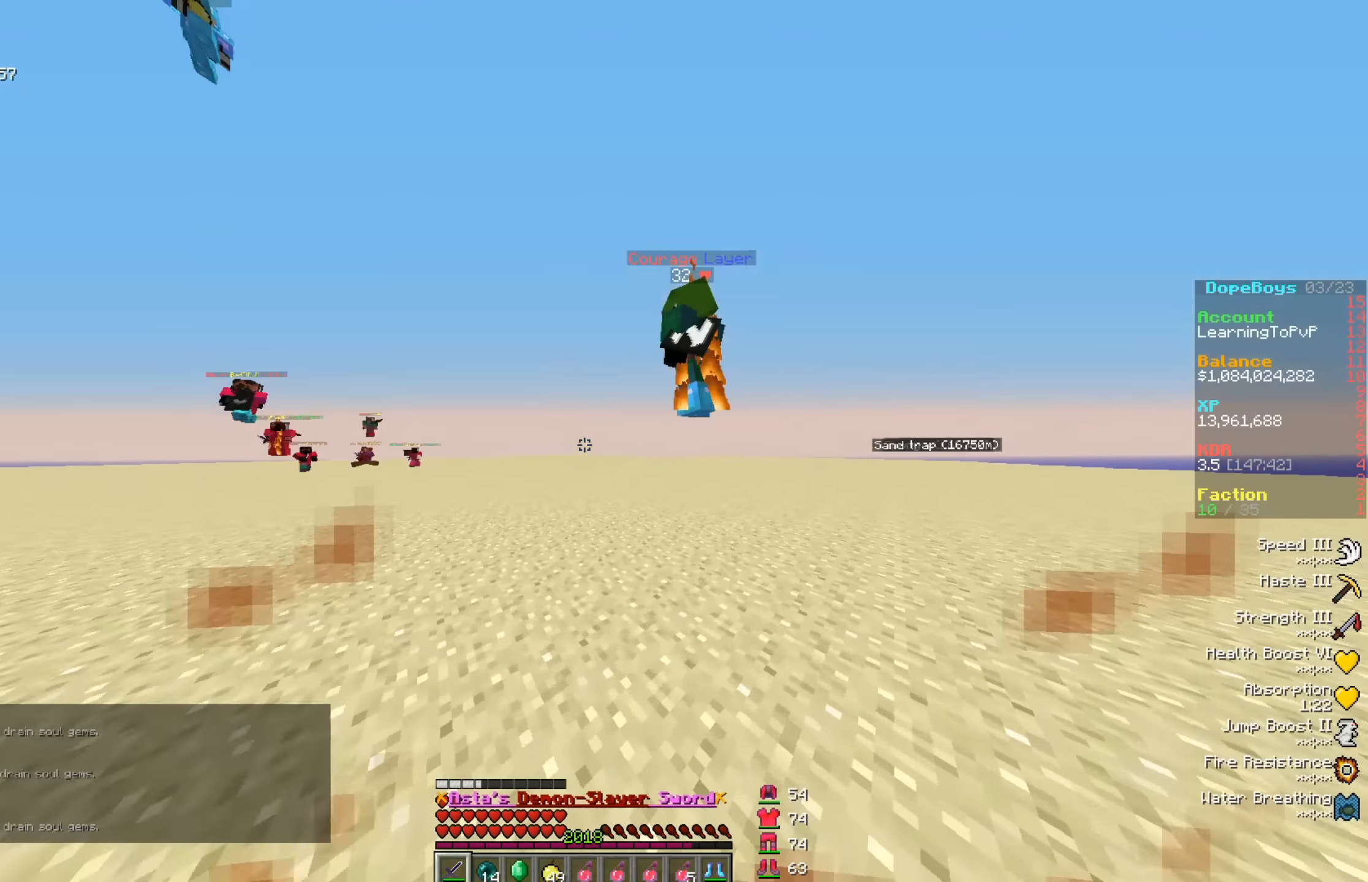
{"keys": ["d", "w"], "mouse": ["left"], "events": [[66, "mouse_left", "down"], [100, "mouse_left", "up"], [166, "mouse_left", "down"], [200, "mouse_left", "up"], [233, "mouse_left", "down"], [300, "mouse_left", "up"], [366, "mouse_left", "down"], [400, "mouse_left", "up"], [466, "mouse_left", "down"]]}
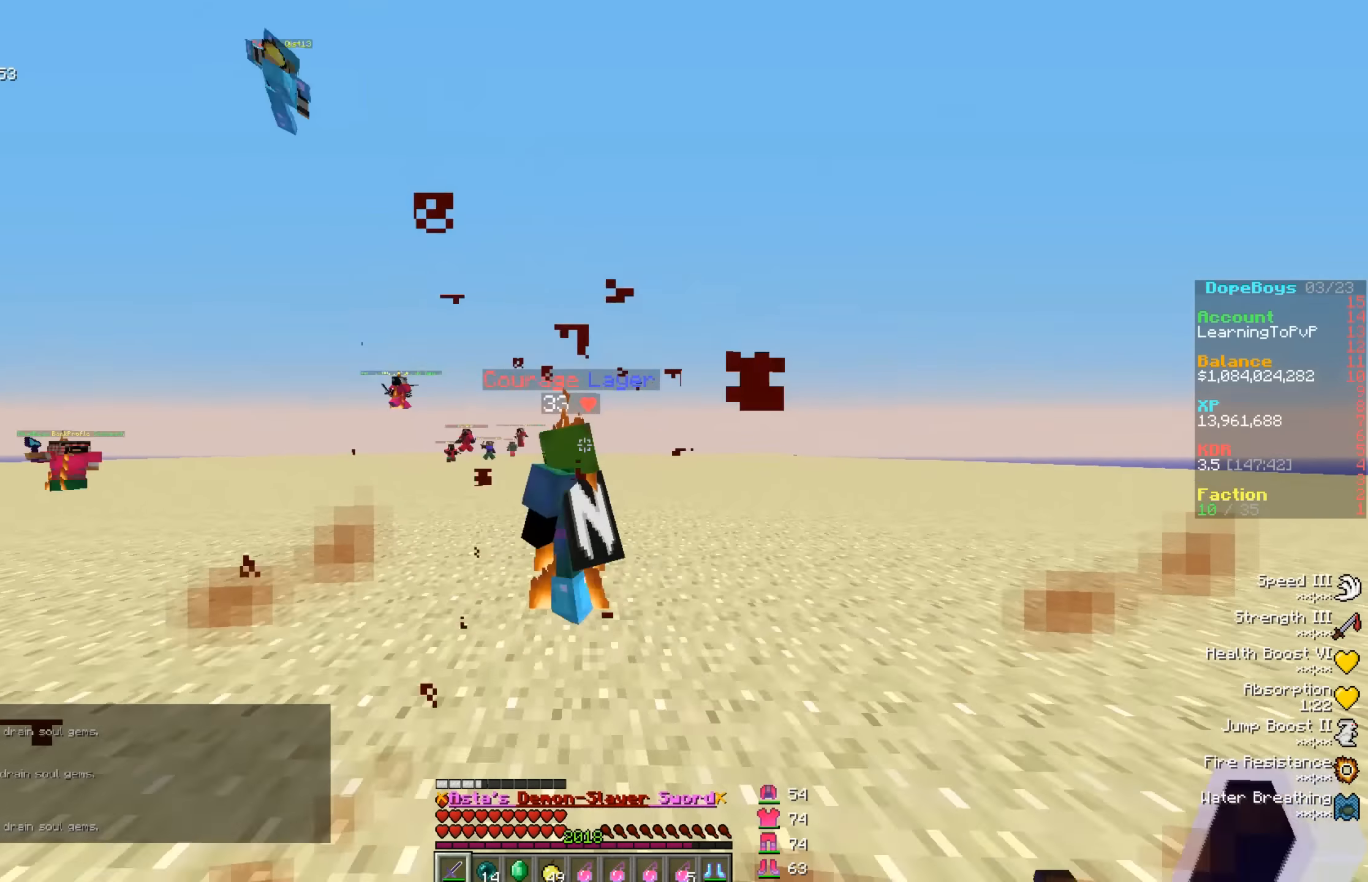
{"keys": ["a", "w"], "mouse": ["left"], "events": [[33, "mouse_left", "up"], [66, "mouse_left", "down"], [133, "mouse_left", "up"], [200, "d", "up"], [200, "mouse_left", "down"], [266, "mouse_left", "up"], [333, "mouse_left", "down"], [400, "mouse_left", "up"], [466, "mouse_left", "down"], [500, "a", "down"]]}
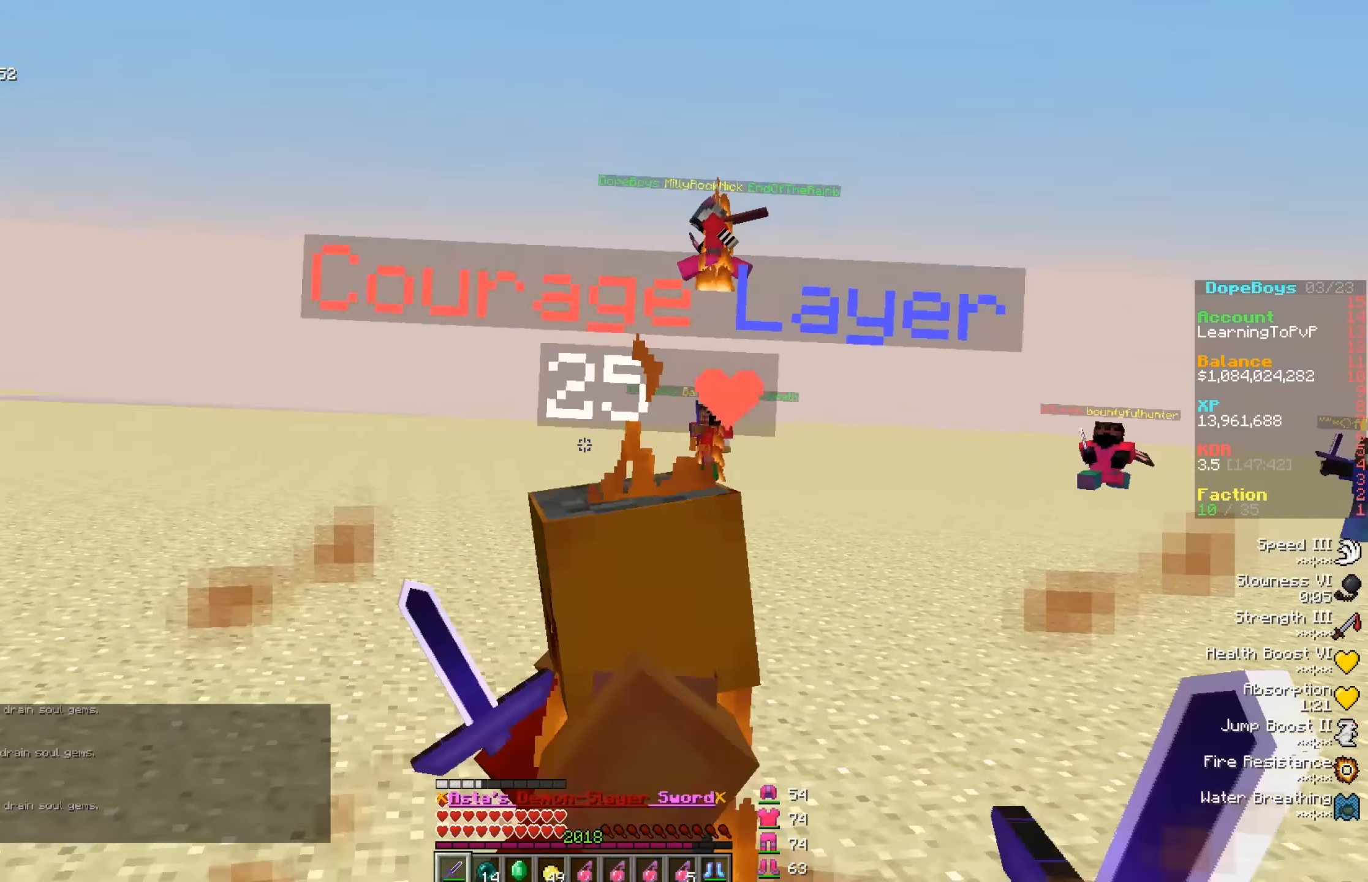
{"keys": ["w"], "mouse": [], "events": [[33, "mouse_left", "up"], [100, "mouse_left", "down"], [133, "mouse_left", "up"], [200, "mouse_left", "down"], [233, "mouse_left", "up"], [333, "mouse_left", "down"], [366, "mouse_left", "up"], [400, "a", "up"], [400, "mouse_left", "down"], [500, "mouse_left", "up"]]}
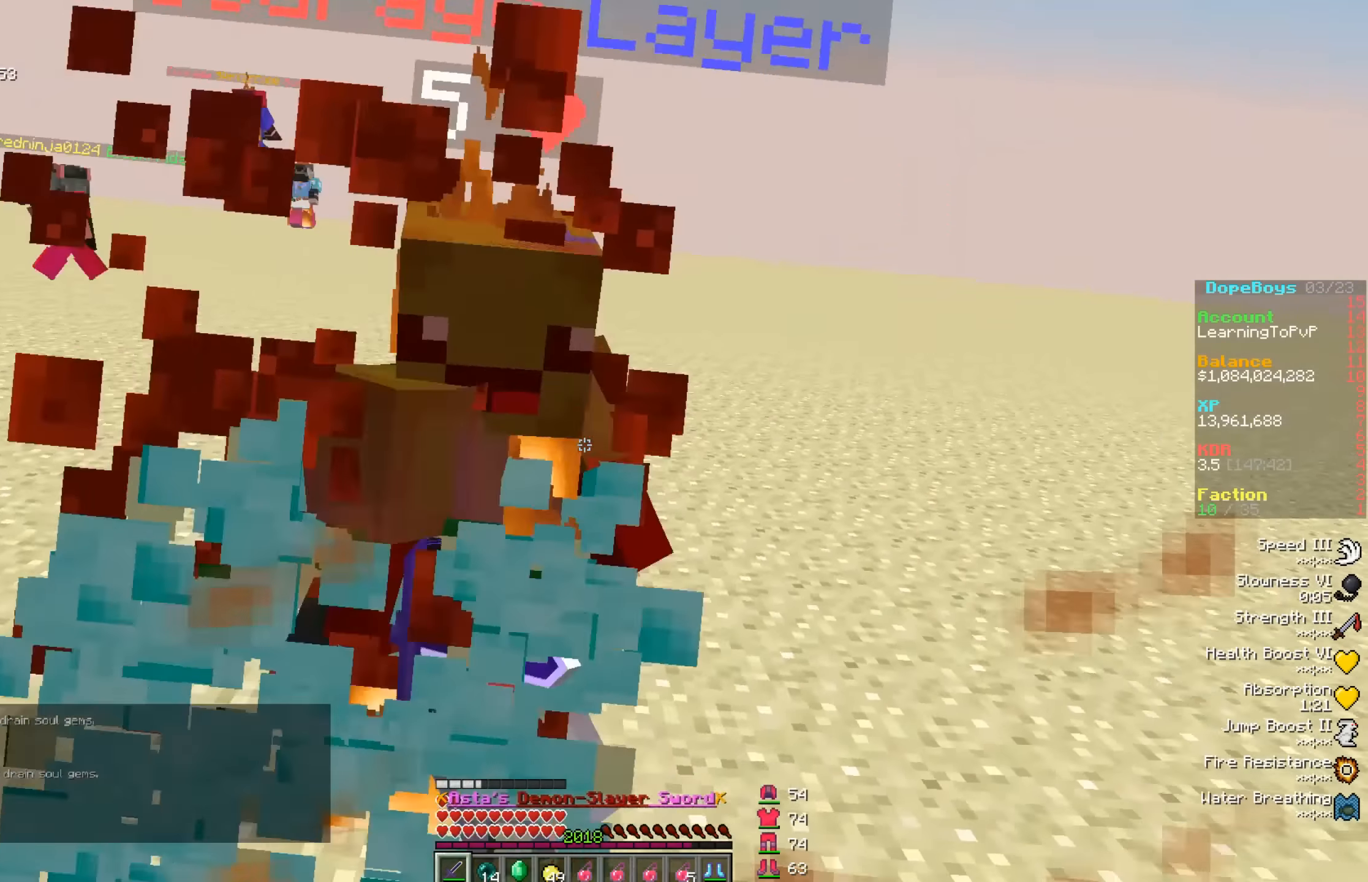
{"keys": ["w"], "mouse": [], "events": [[66, "mouse_left", "down"], [100, "mouse_left", "up"], [166, "mouse_left", "down"], [233, "mouse_left", "up"], [300, "mouse_left", "down"], [366, "mouse_left", "up"], [433, "mouse_left", "down"], [500, "mouse_left", "up"]]}
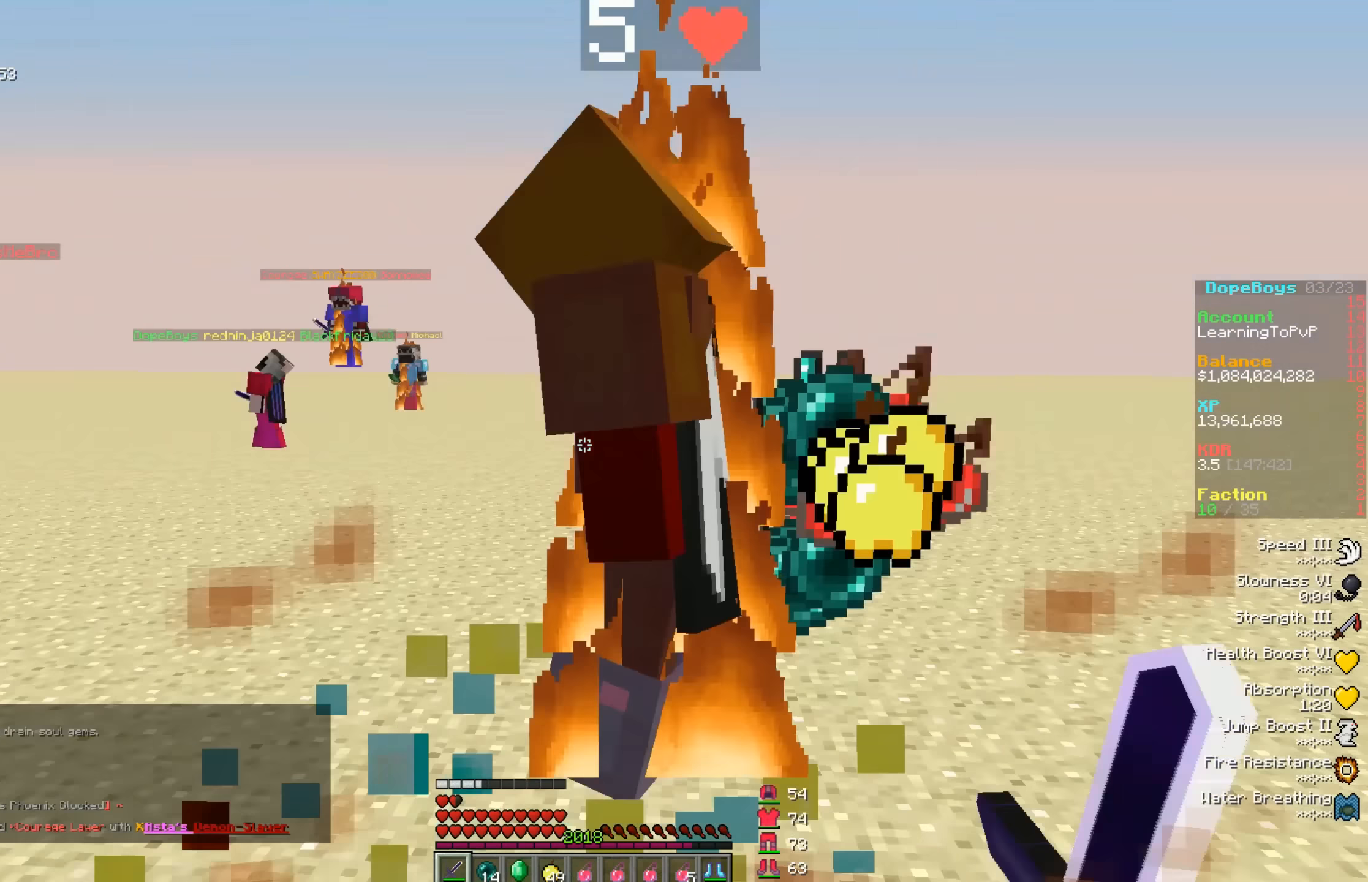
{"keys": ["w"], "mouse": [], "events": [[33, "mouse_left", "down"], [133, "mouse_left", "up"], [166, "mouse_left", "down"], [233, "mouse_left", "up"], [333, "mouse_right", "down"], [433, "mouse_right", "up"]]}
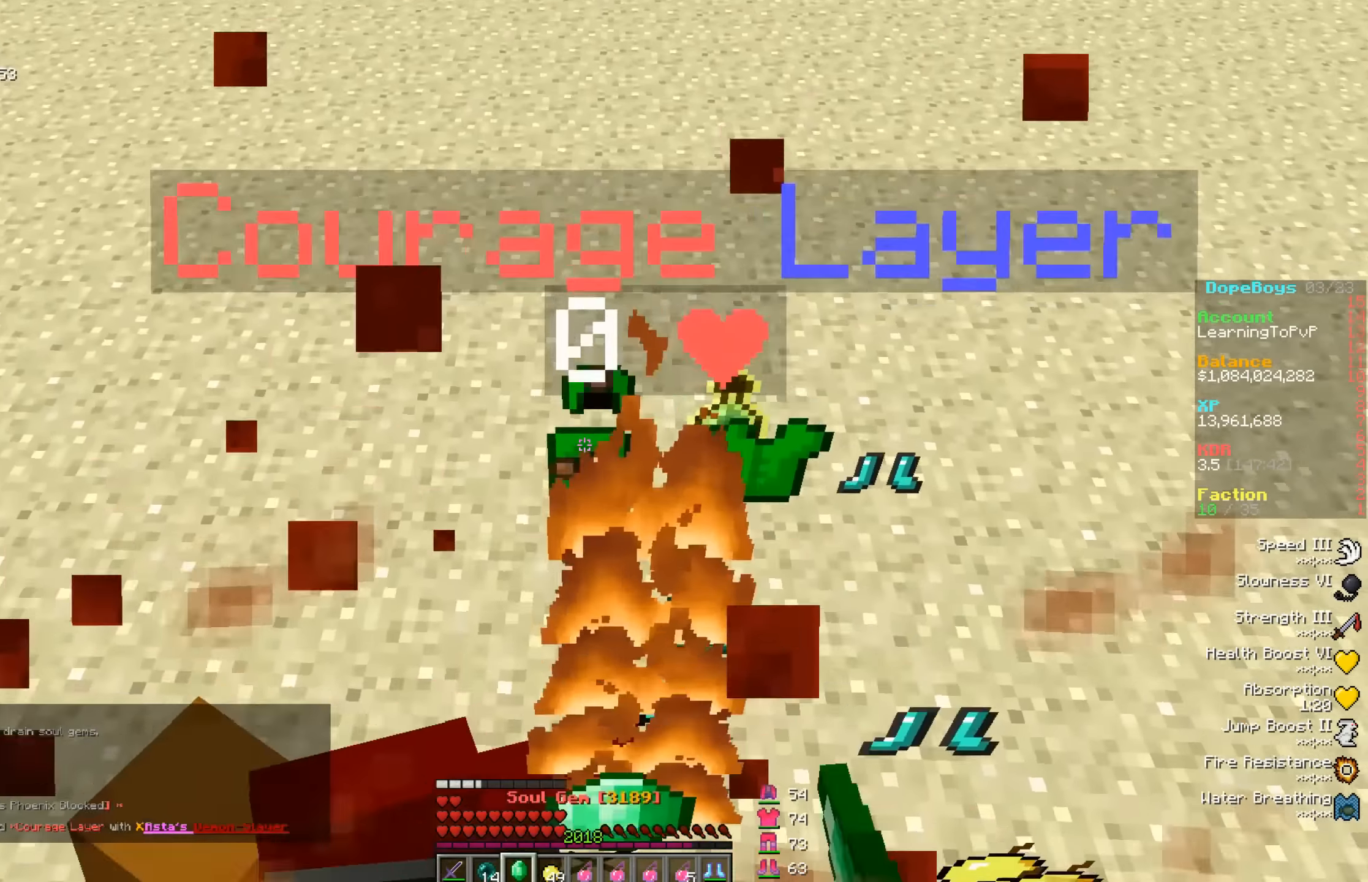
{"keys": [], "mouse": [], "events": [[266, "w", "up"]]}
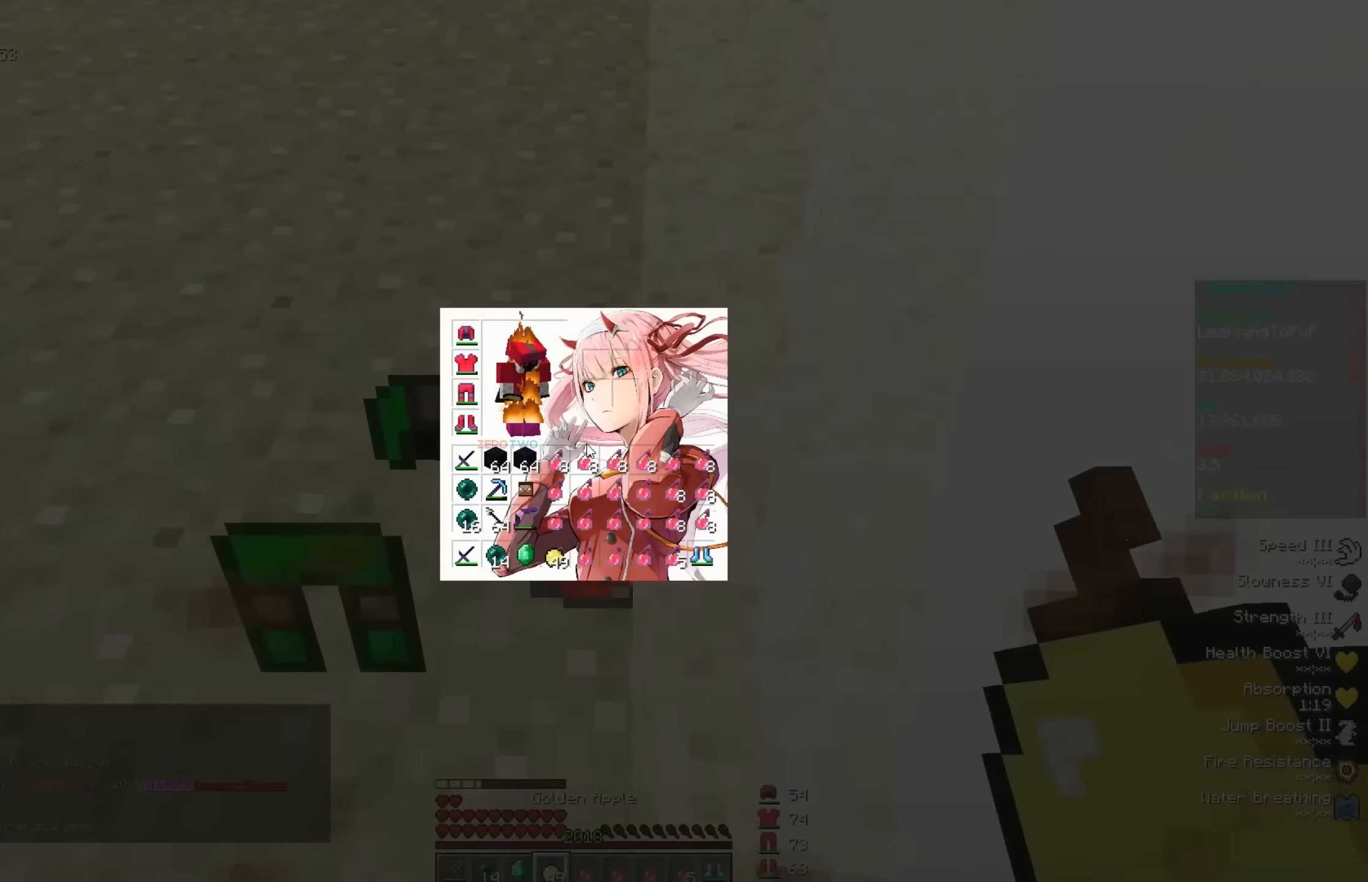
{"keys": [], "mouse": [], "events": []}
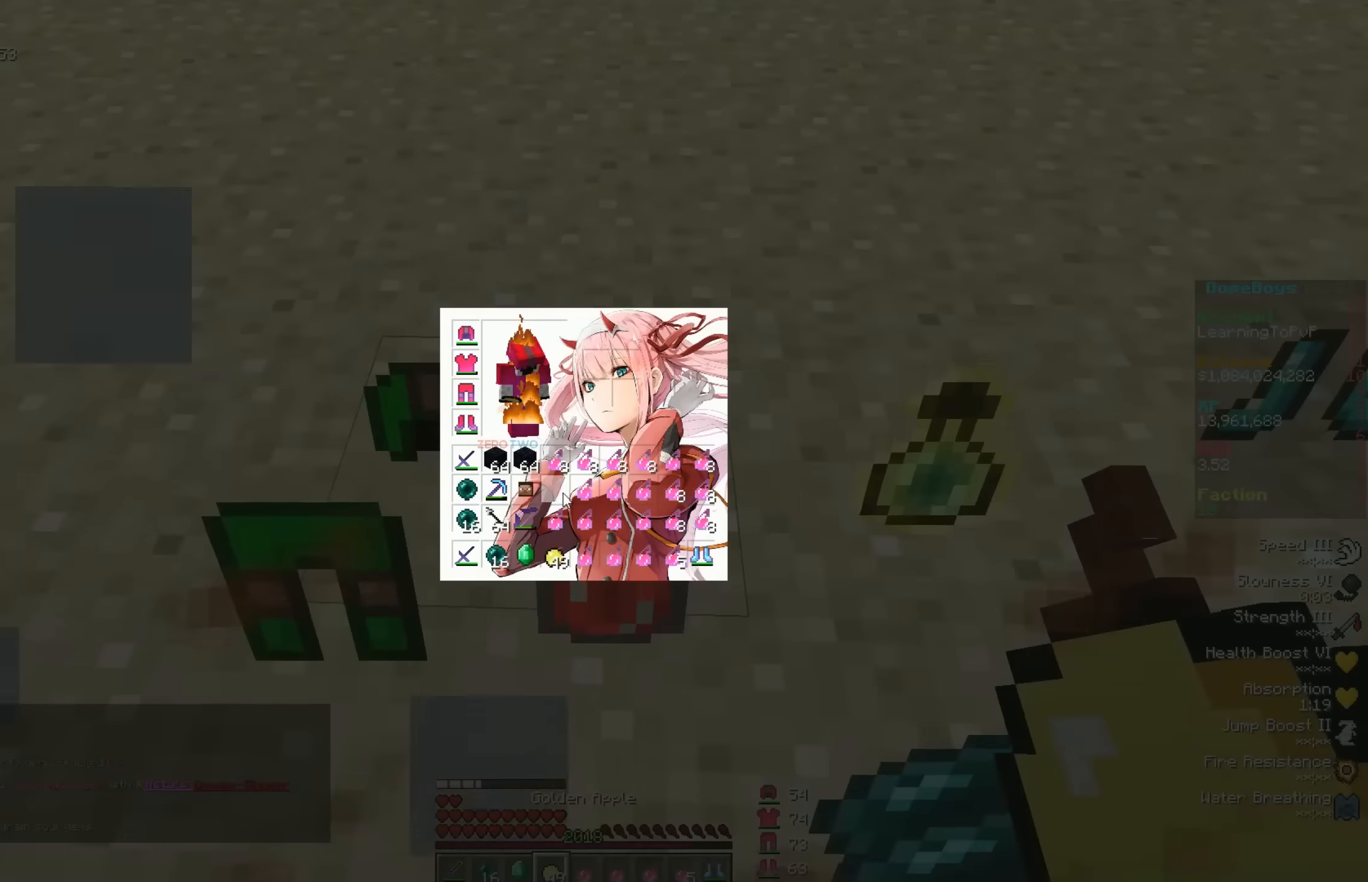
{"keys": [], "mouse": [], "events": []}
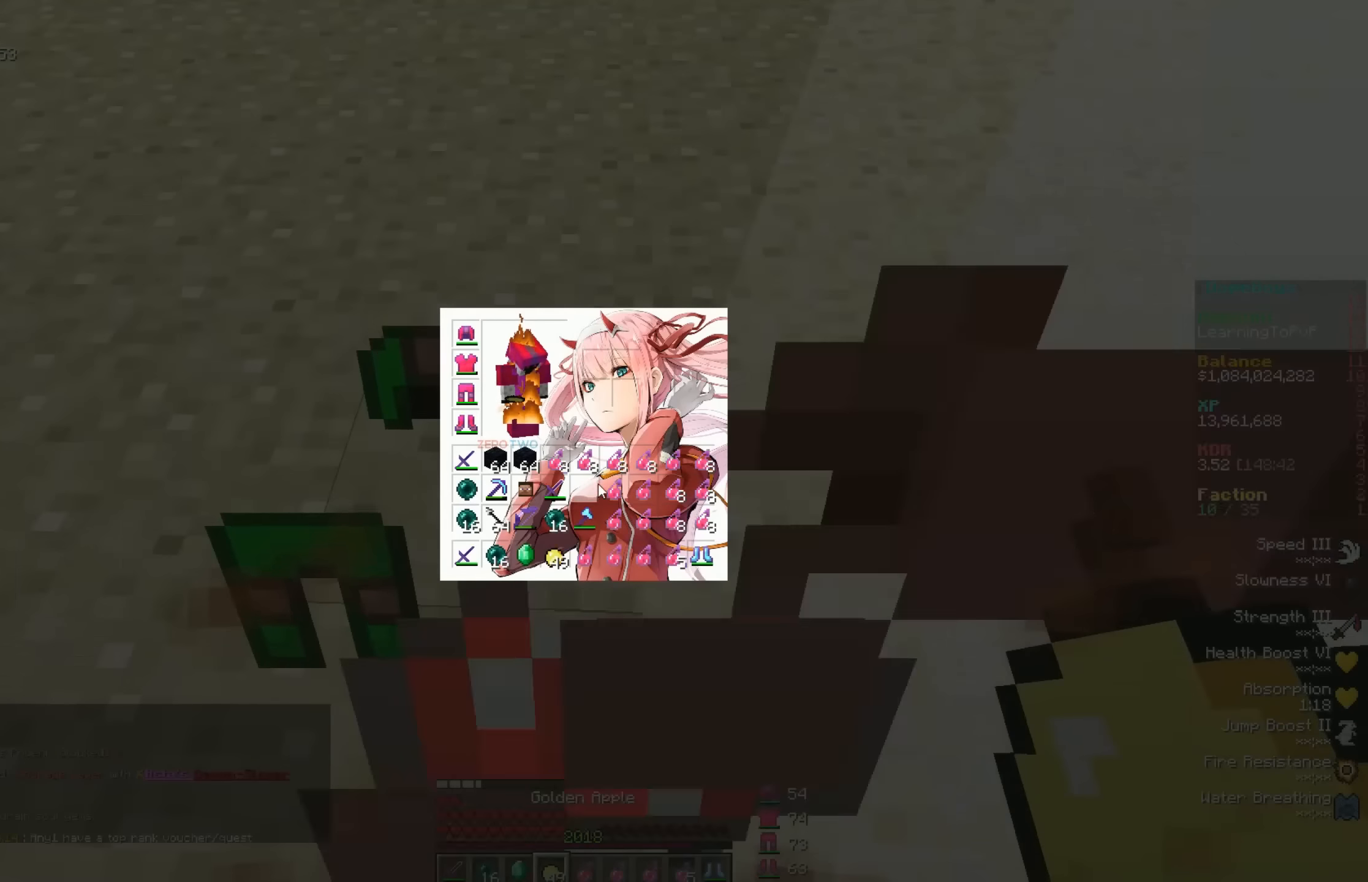
{"keys": [], "mouse": [], "events": []}
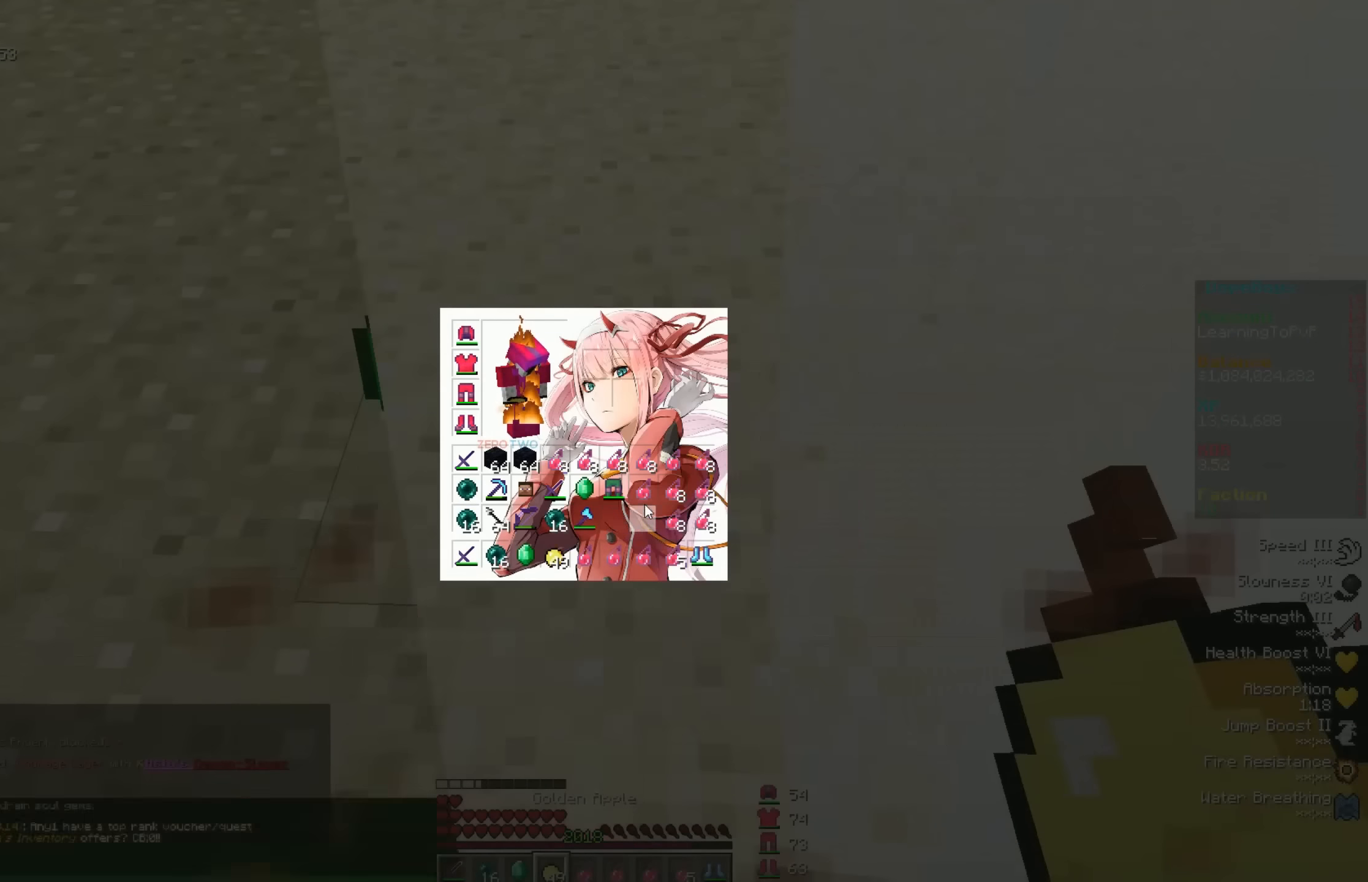
{"keys": [], "mouse": [], "events": []}
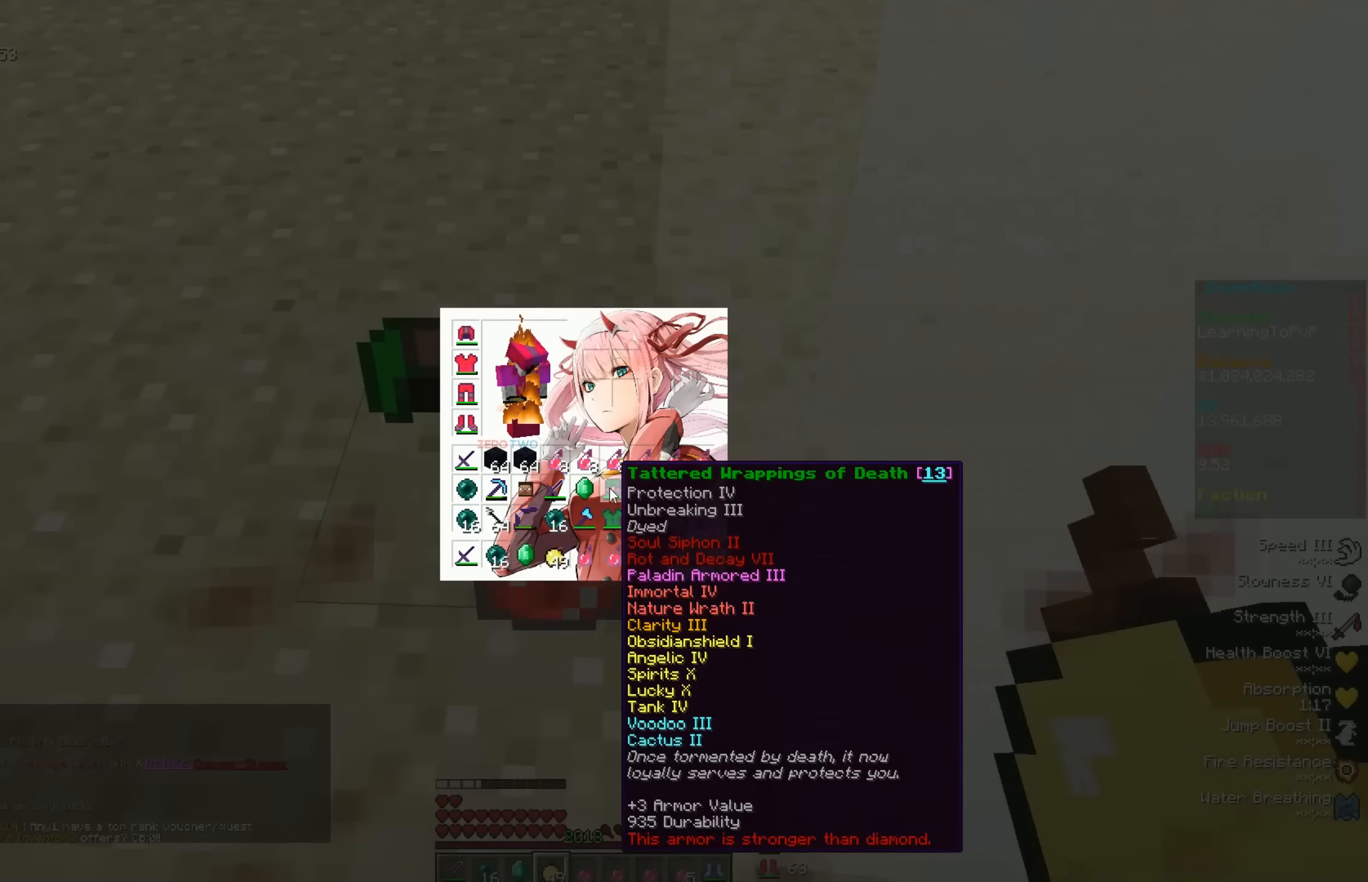
{"keys": [], "mouse": [], "events": []}
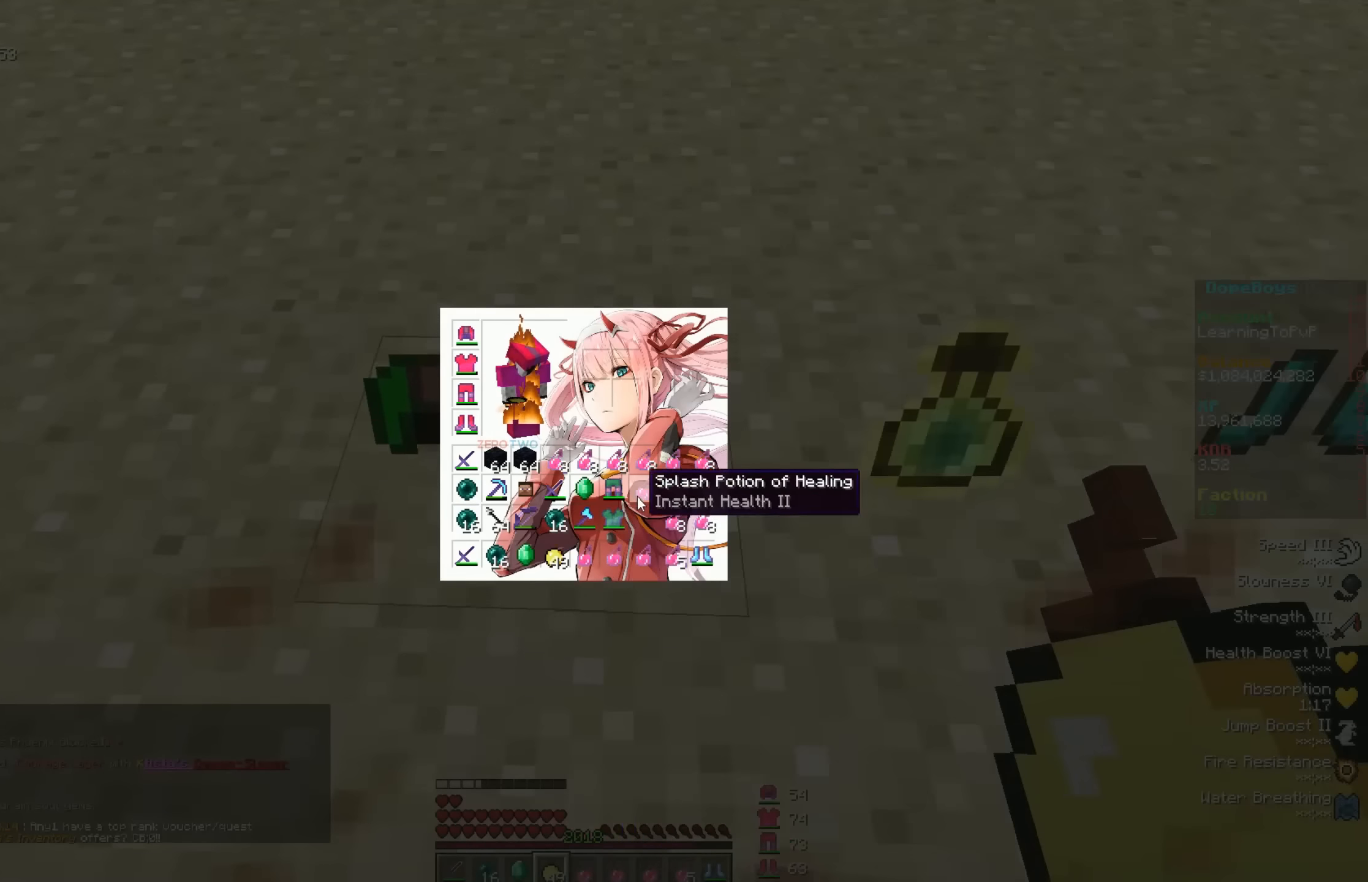
{"keys": [], "mouse": [], "events": []}
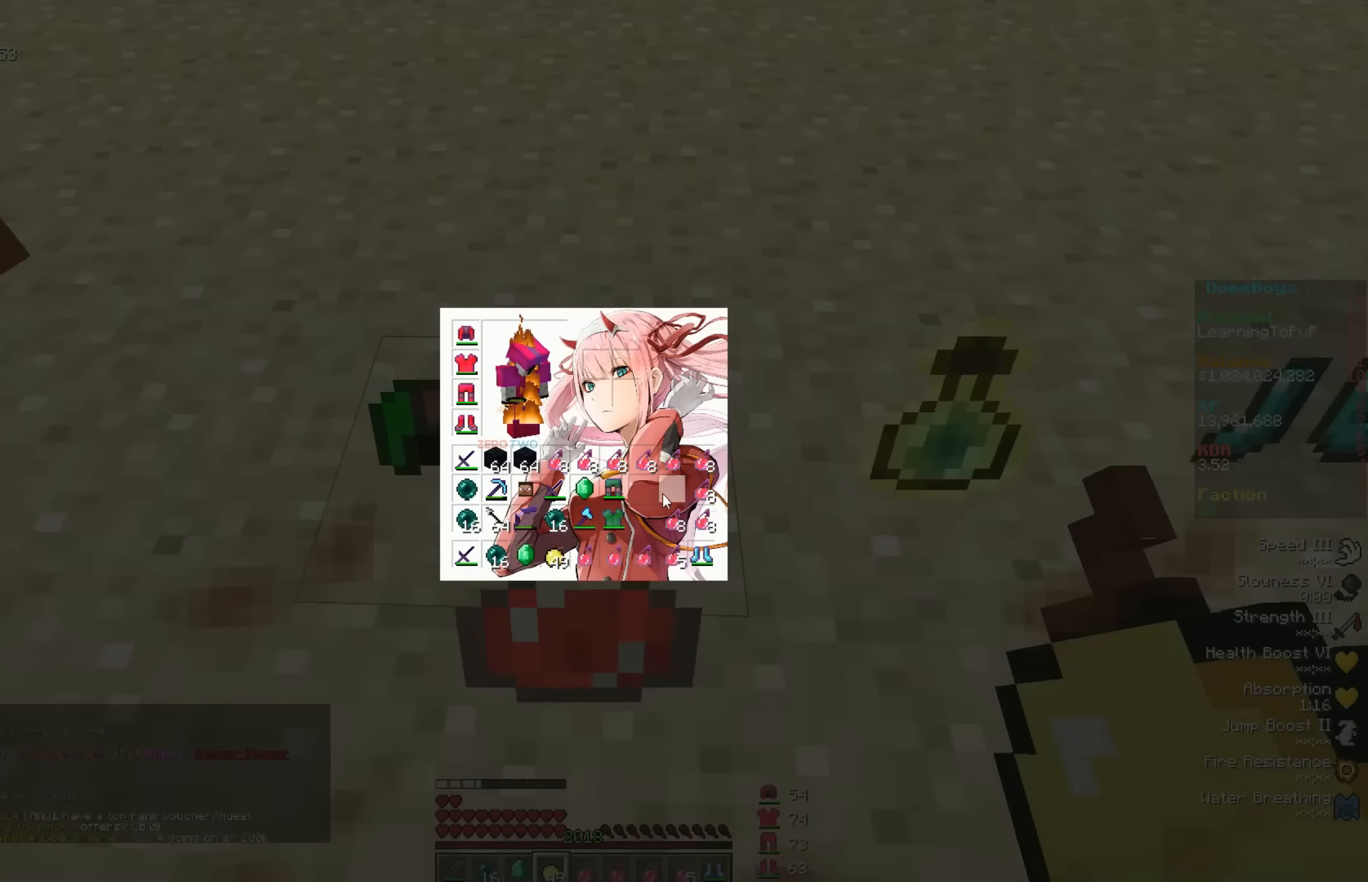
{"keys": ["a", "w"], "mouse": [], "events": [[134, "w", "down"], [434, "a", "down"]]}
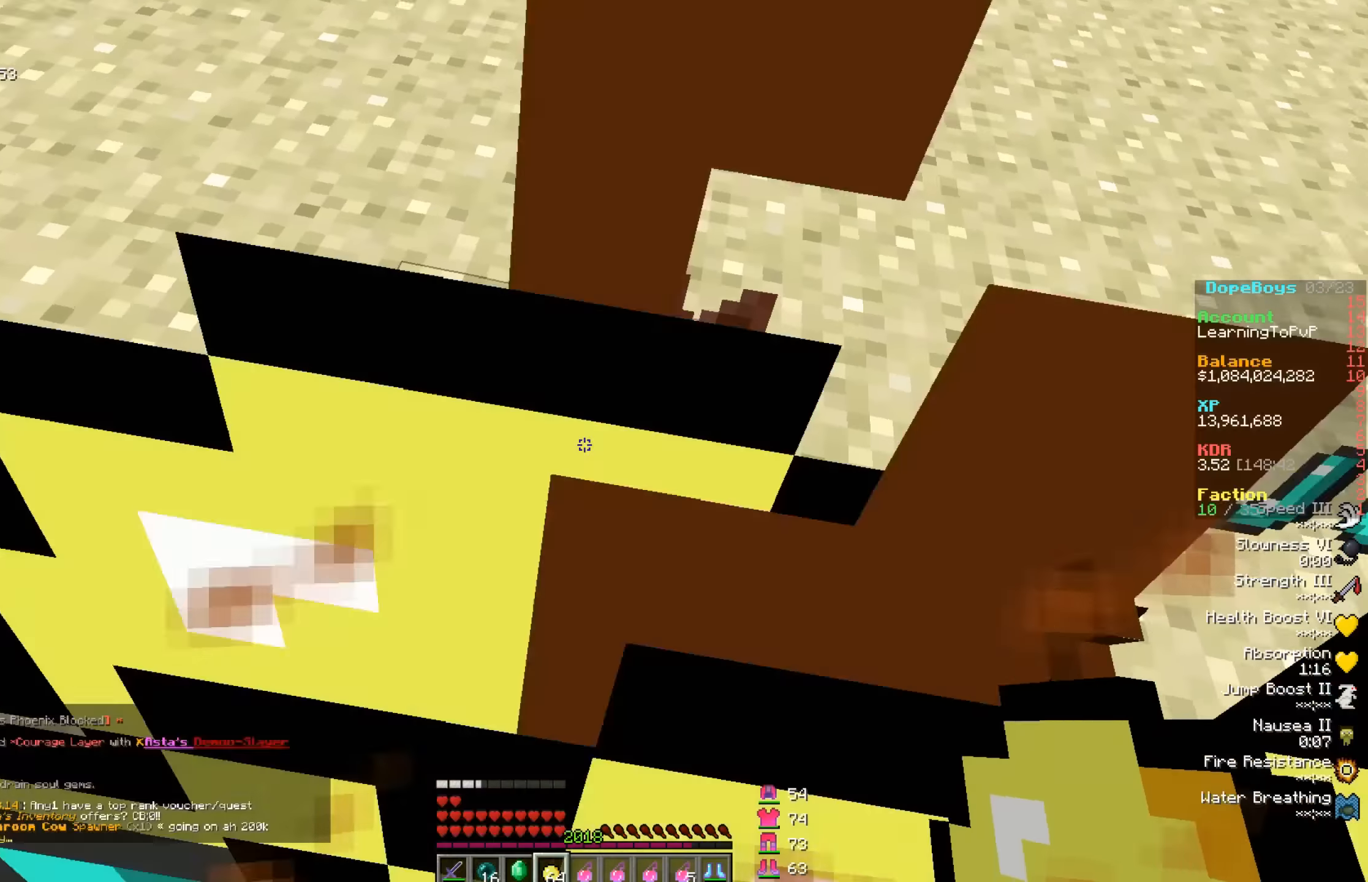
{"keys": ["w"], "mouse": [], "events": [[34, "a", "up"], [134, "a", "down"], [334, "a", "up"]]}
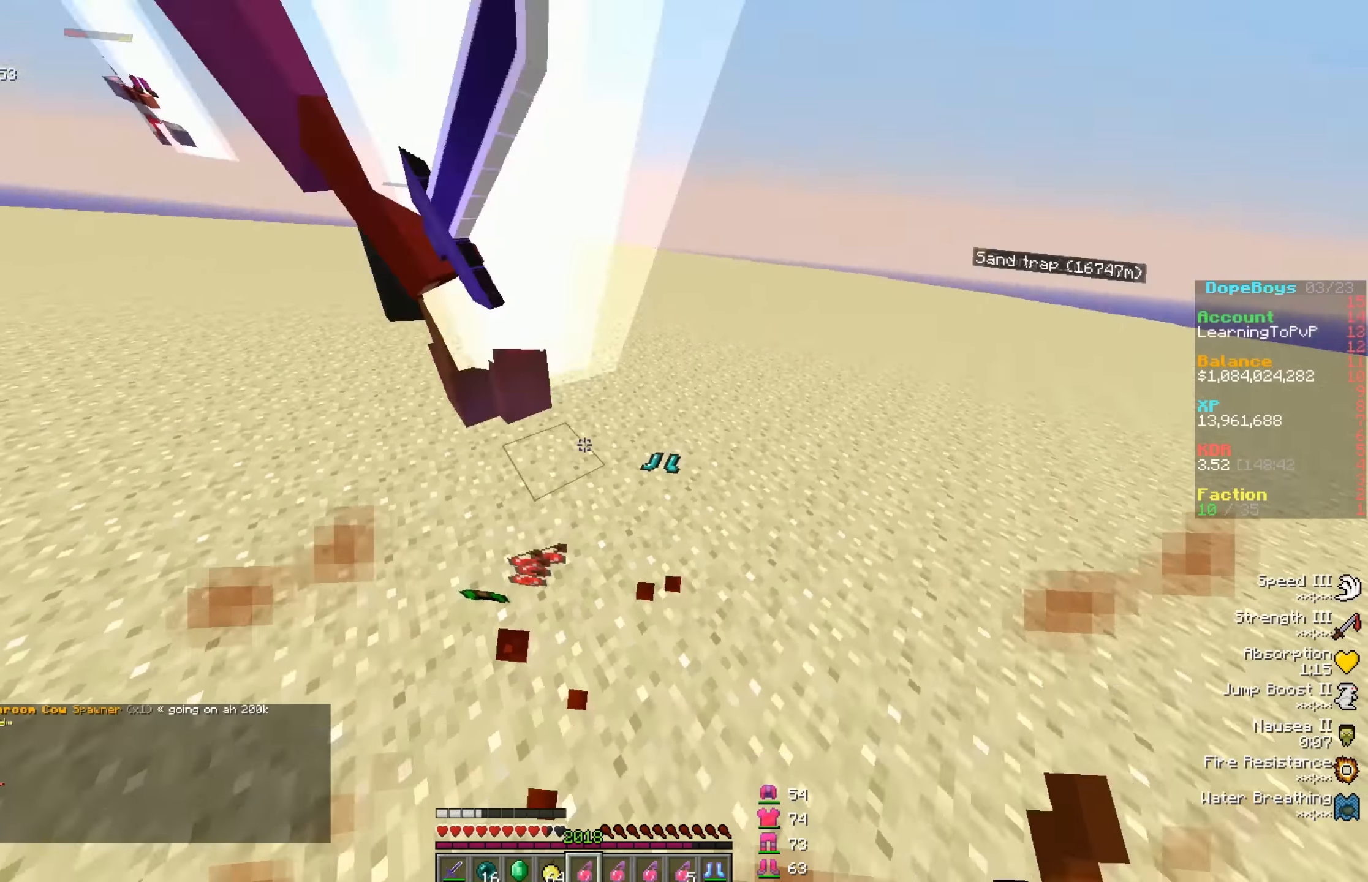
{"keys": ["a", "w"], "mouse": [], "events": [[367, "a", "down"]]}
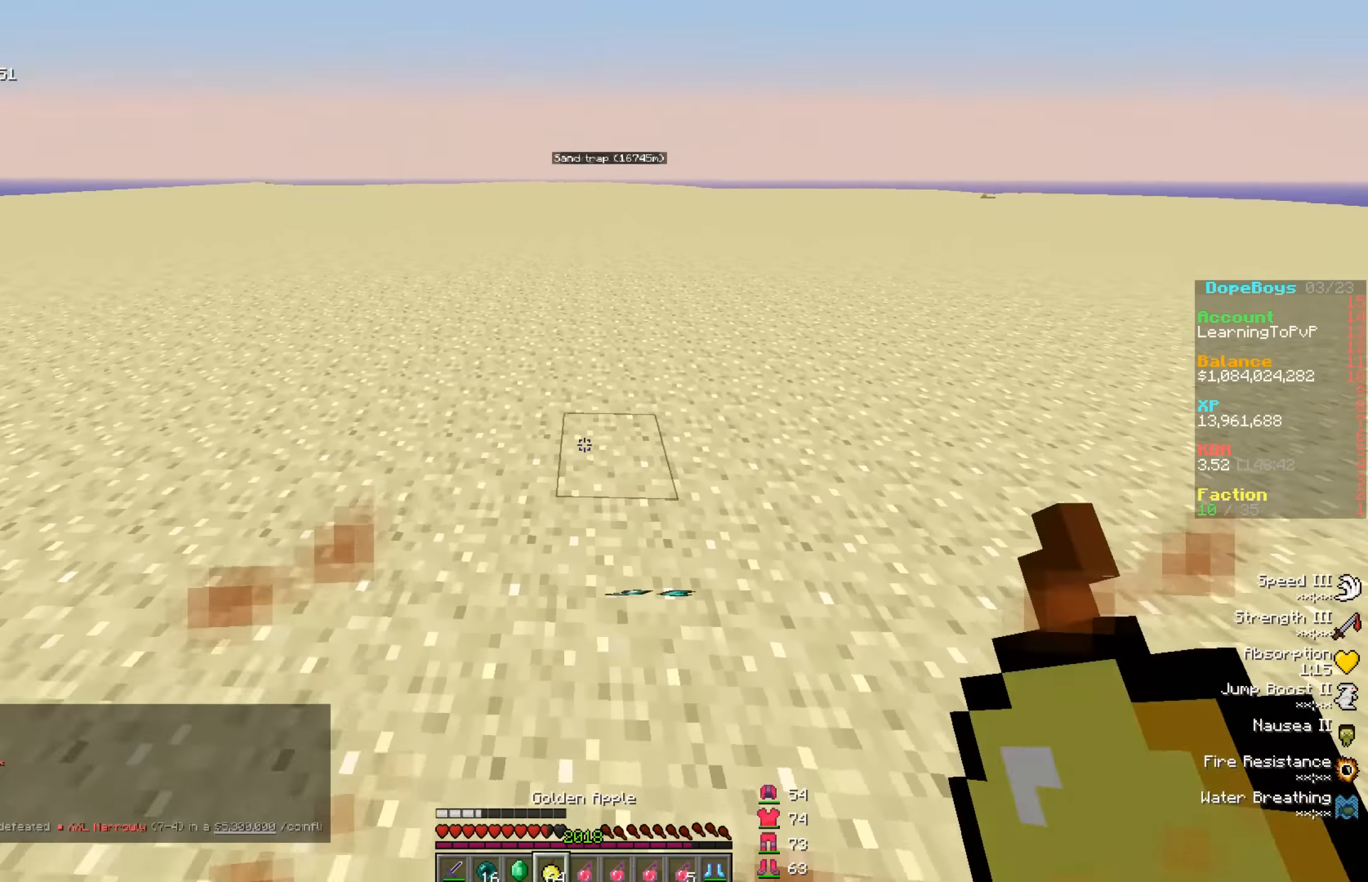
{"keys": ["w"], "mouse": ["right"], "events": [[100, "a", "up"], [134, "d", "down"], [434, "d", "up"], [500, "mouse_right", "down"]]}
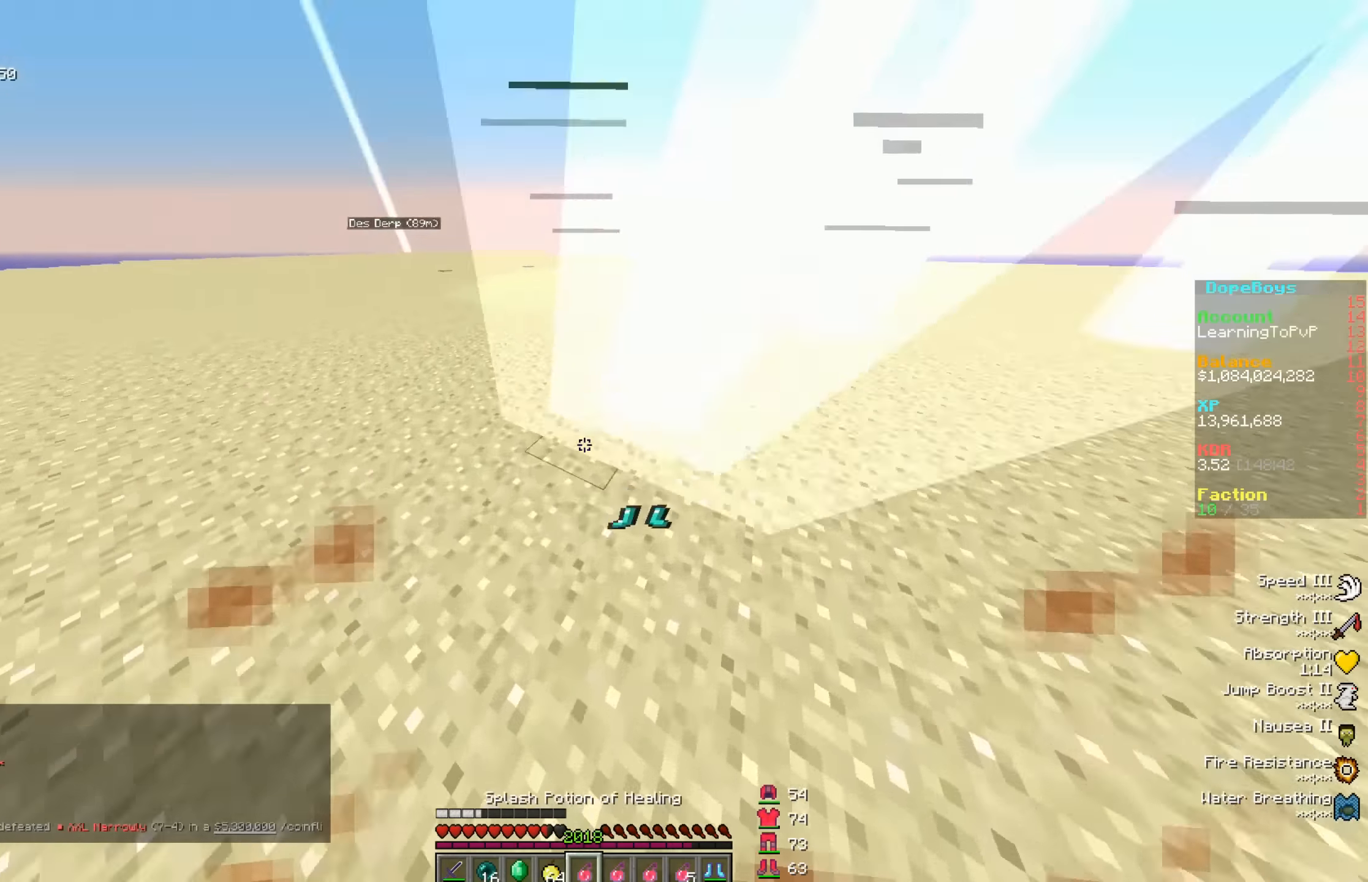
{"keys": ["d", "s"], "mouse": [], "events": [[34, "mouse_right", "up"], [34, "w", "up"], [67, "mouse_right", "down"], [67, "w", "down"], [234, "d", "down"], [300, "mouse_right", "up"], [334, "w", "up"], [467, "s", "down"]]}
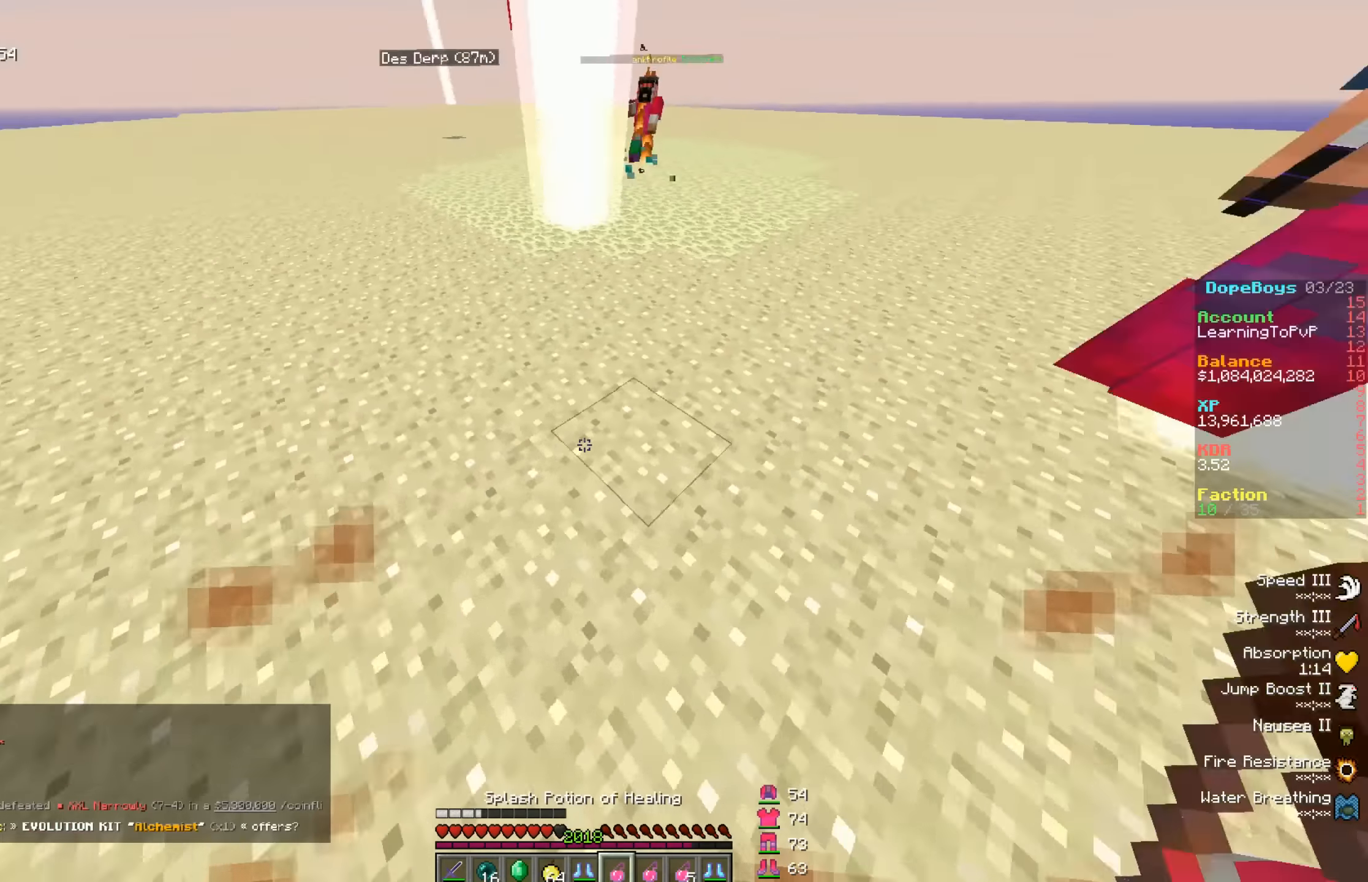
{"keys": ["w"], "mouse": [], "events": [[34, "a", "down"], [67, "d", "up"], [134, "s", "up"], [334, "w", "down"], [500, "a", "up"]]}
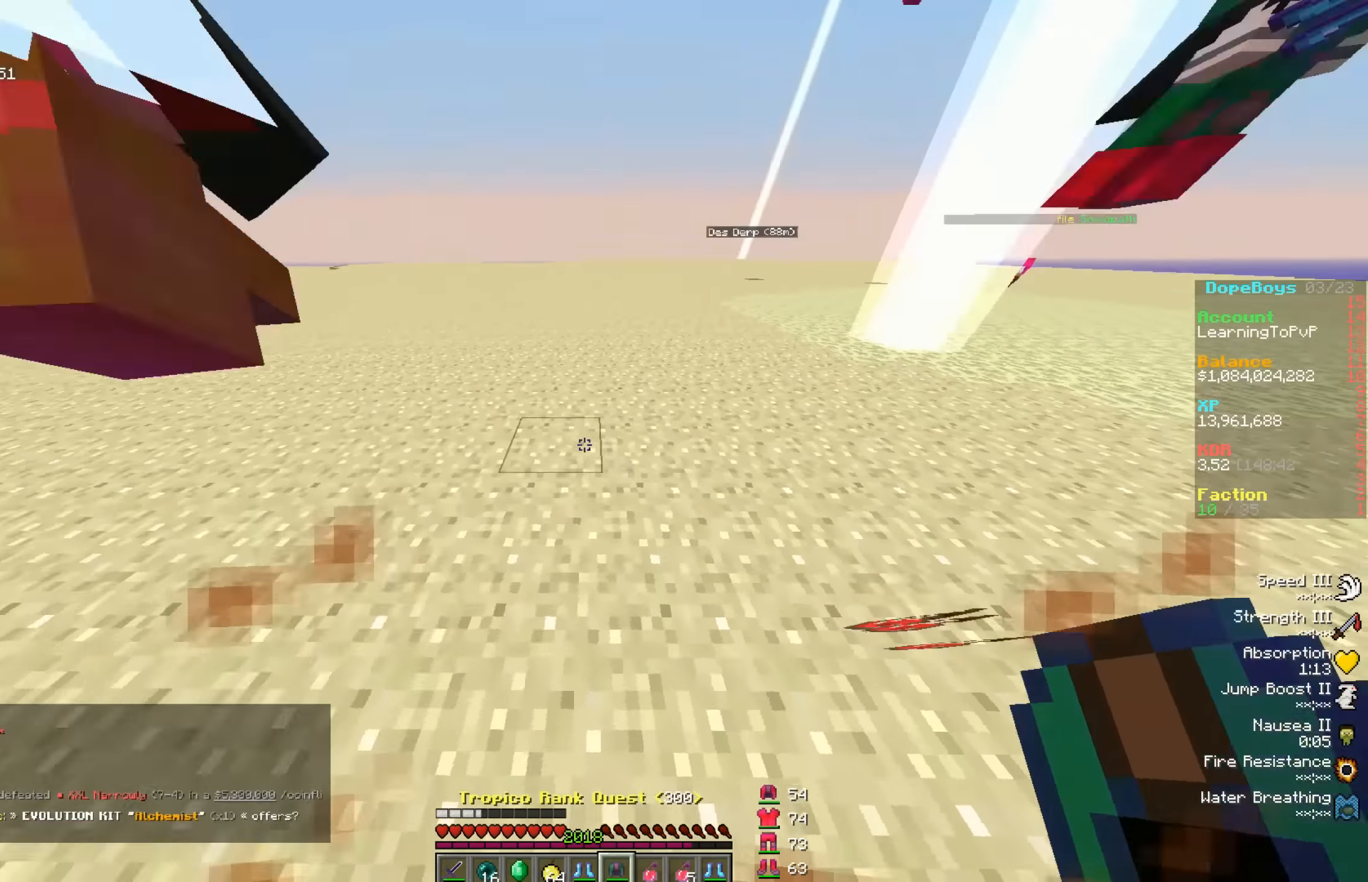
{"keys": ["d"], "mouse": [], "events": [[167, "d", "down"], [334, "w", "up"], [434, "mouse_right", "down"], [500, "mouse_right", "up"]]}
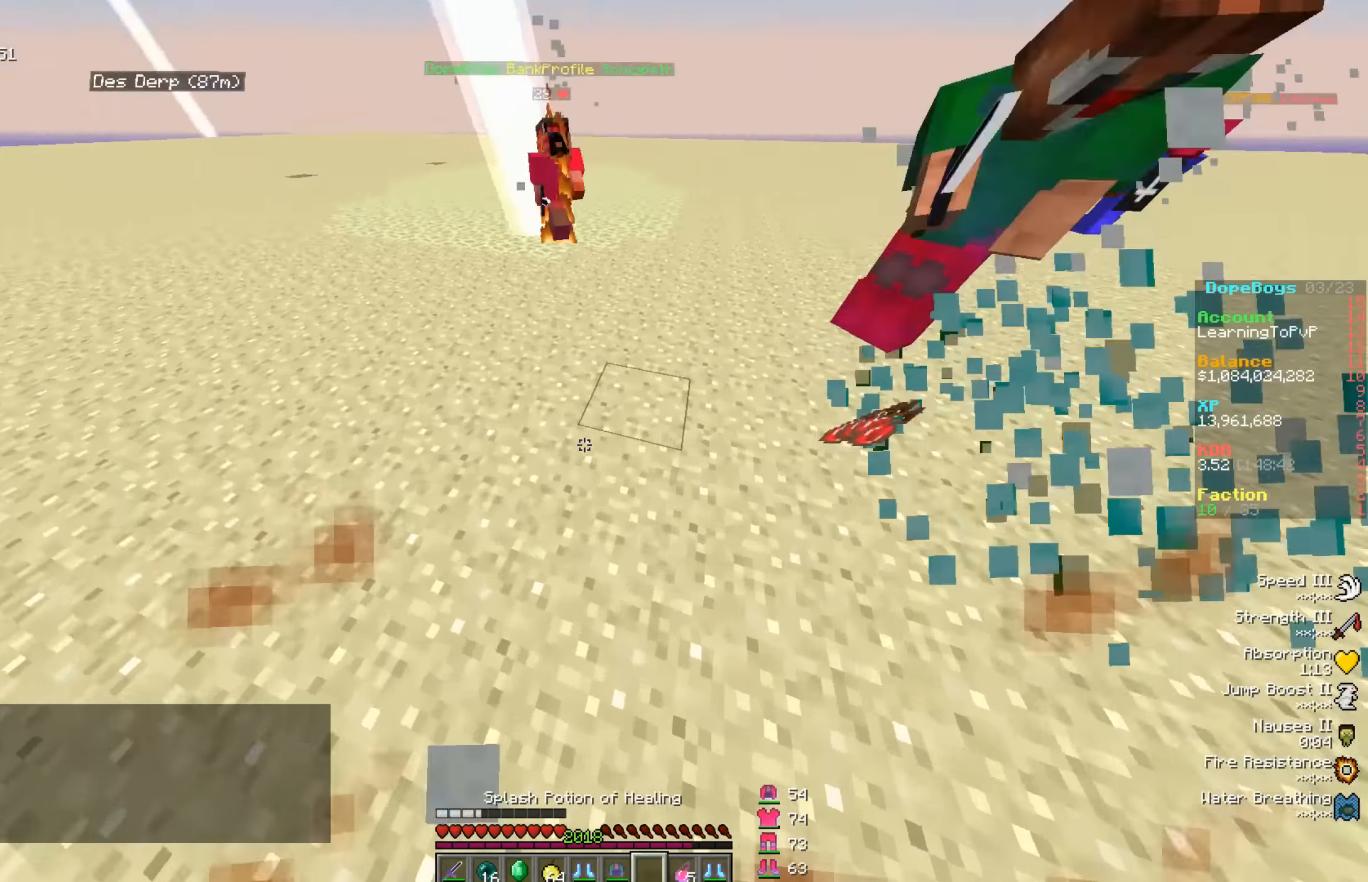
{"keys": ["w"], "mouse": [], "events": [[67, "w", "down"], [234, "d", "up"], [267, "d", "down"], [500, "d", "up"]]}
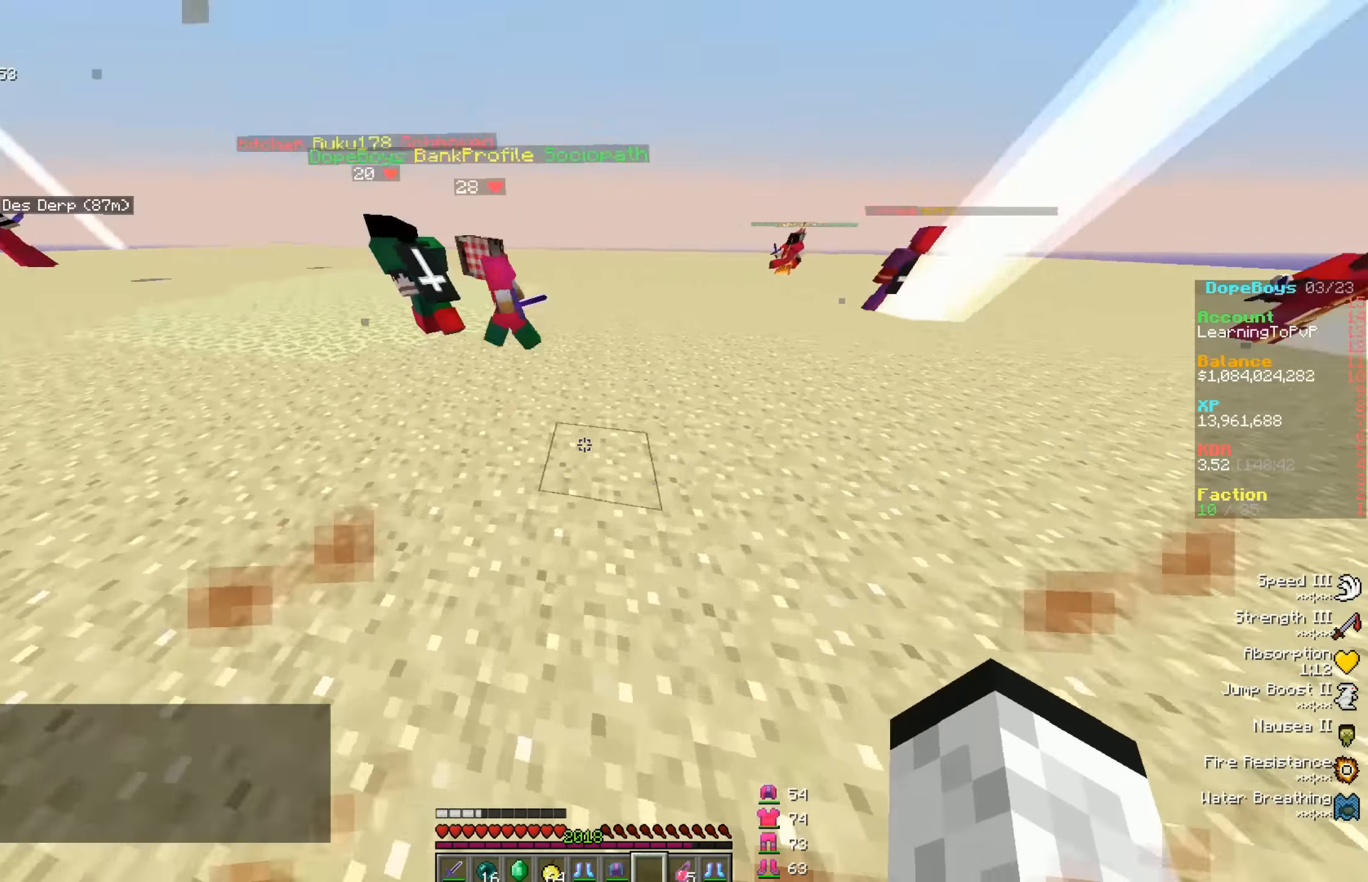
{"keys": ["w"], "mouse": [], "events": []}
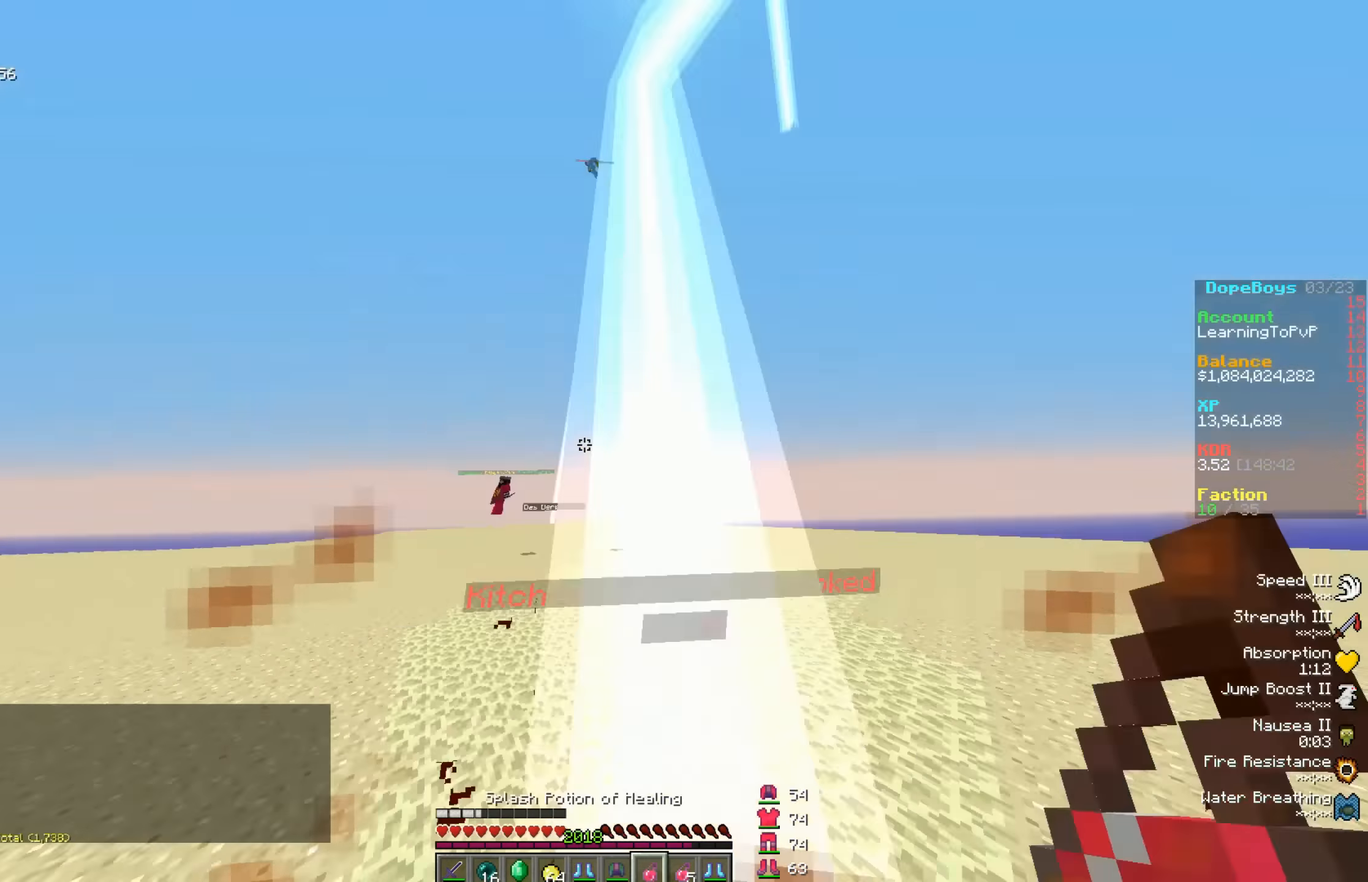
{"keys": ["d", "w"], "mouse": [], "events": [[200, "mouse_left", "down"], [200, "mouse_right", "down"], [267, "mouse_left", "up"], [267, "mouse_right", "up"], [367, "d", "down"]]}
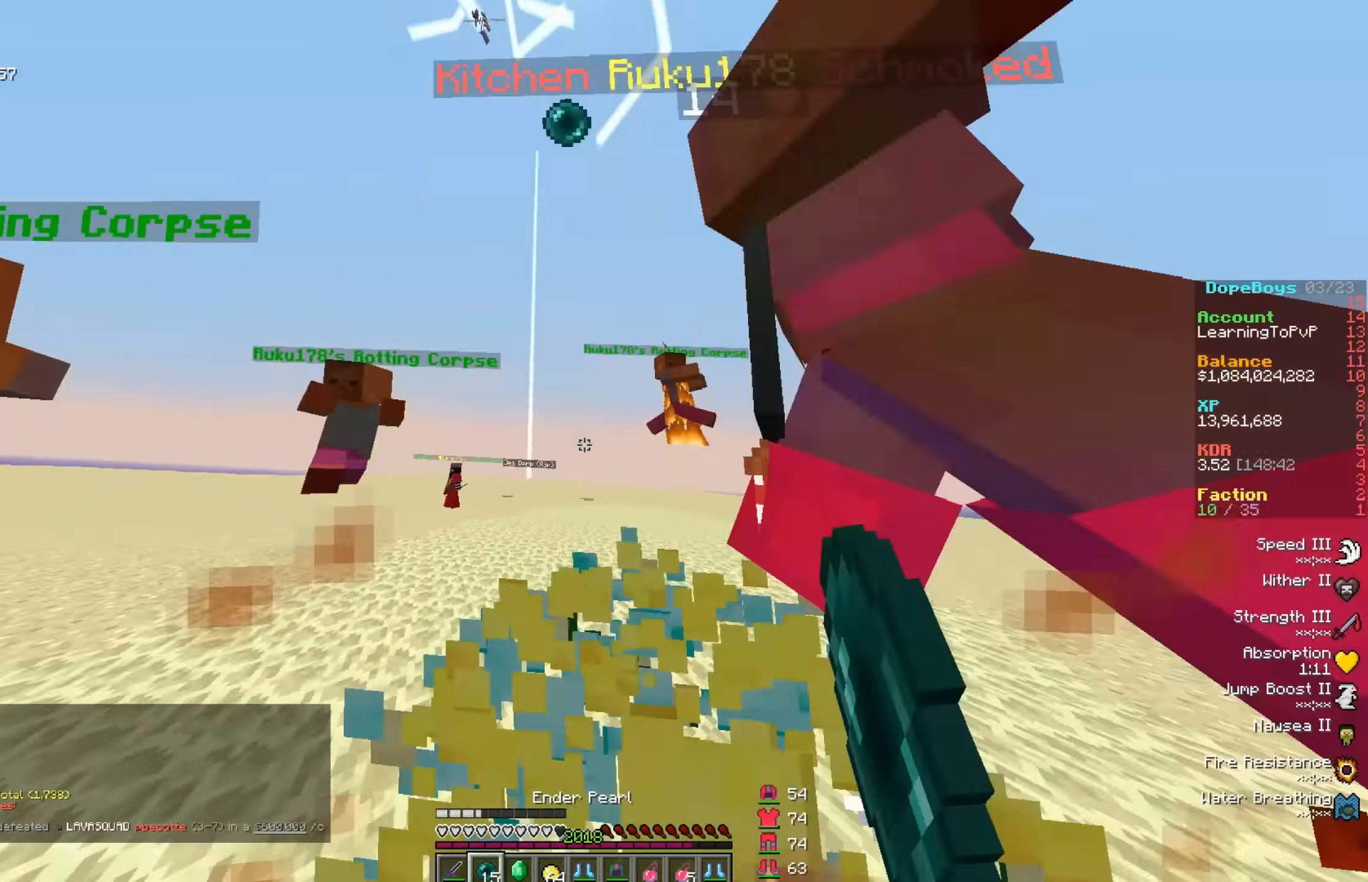
{"keys": ["d", "w"], "mouse": [], "events": [[200, "d", "up"], [200, "w", "up"], [234, "d", "down"], [234, "w", "down"], [334, "d", "up"], [334, "w", "up"], [367, "d", "down"], [367, "w", "down"]]}
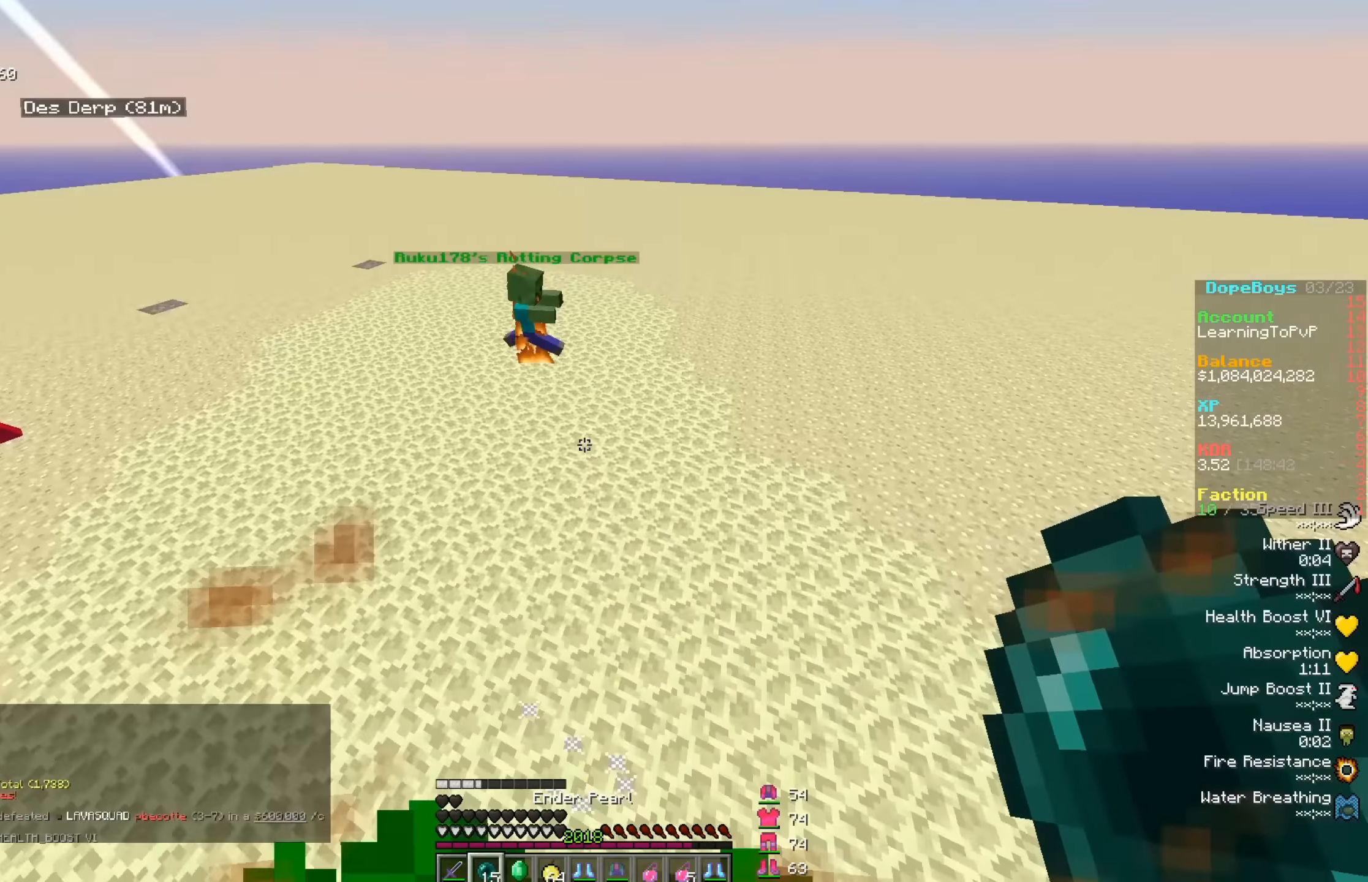
{"keys": ["w"], "mouse": [], "events": [[134, "d", "up"]]}
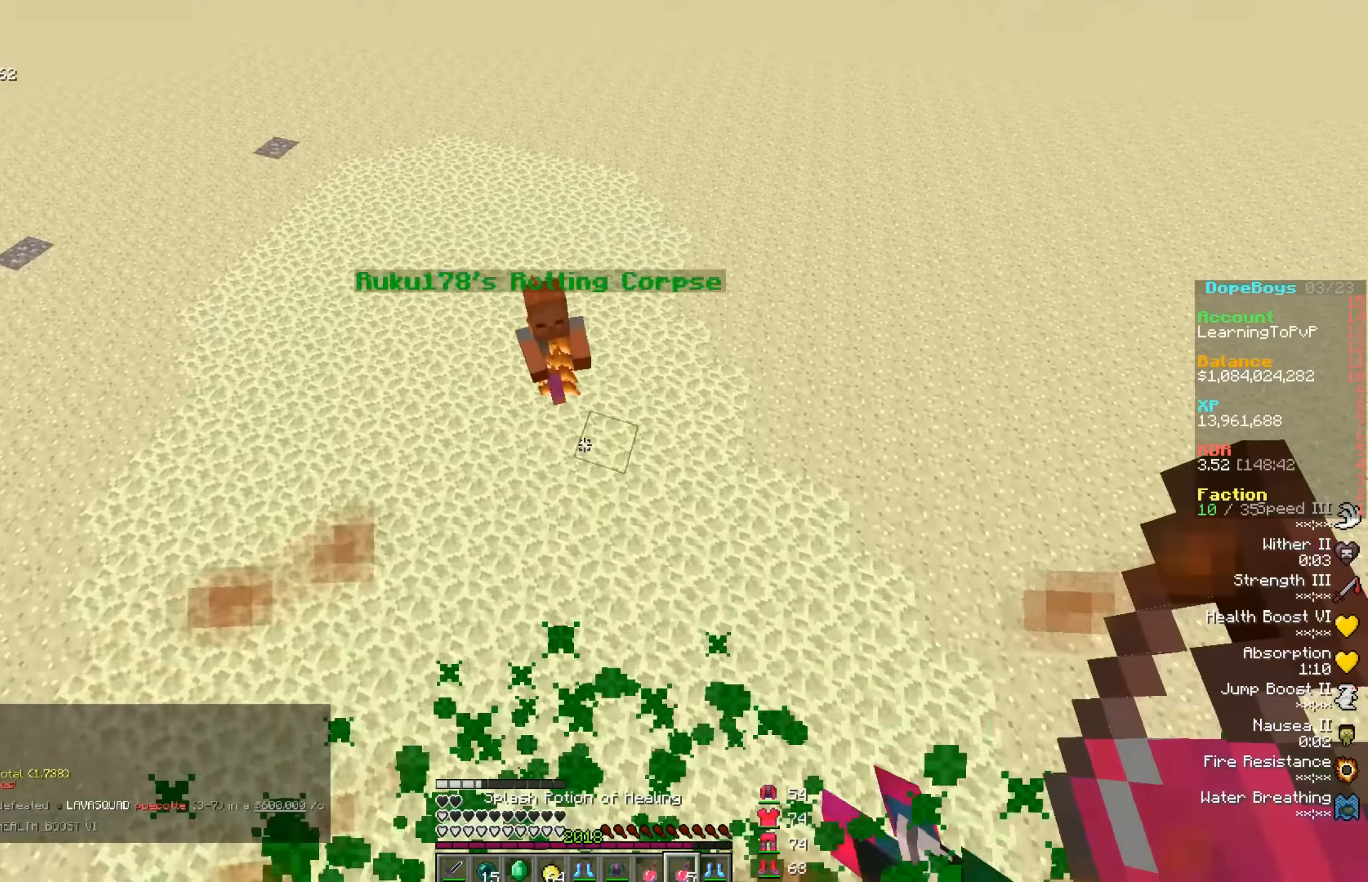
{"keys": ["w"], "mouse": [], "events": [[300, "mouse_right", "down"], [367, "mouse_right", "up"]]}
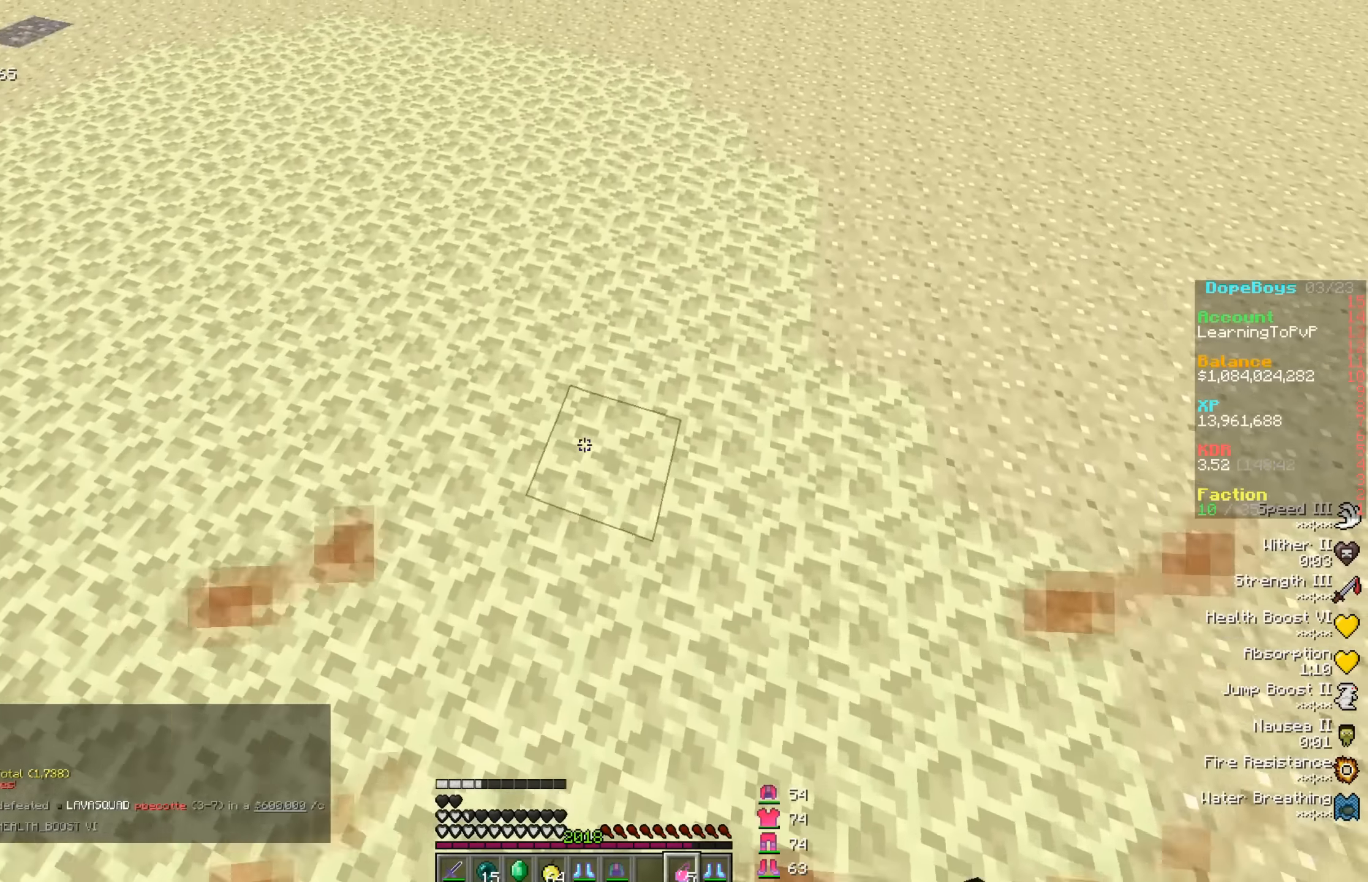
{"keys": ["w"], "mouse": [], "events": [[100, "mouse_right", "down"], [200, "mouse_right", "up"]]}
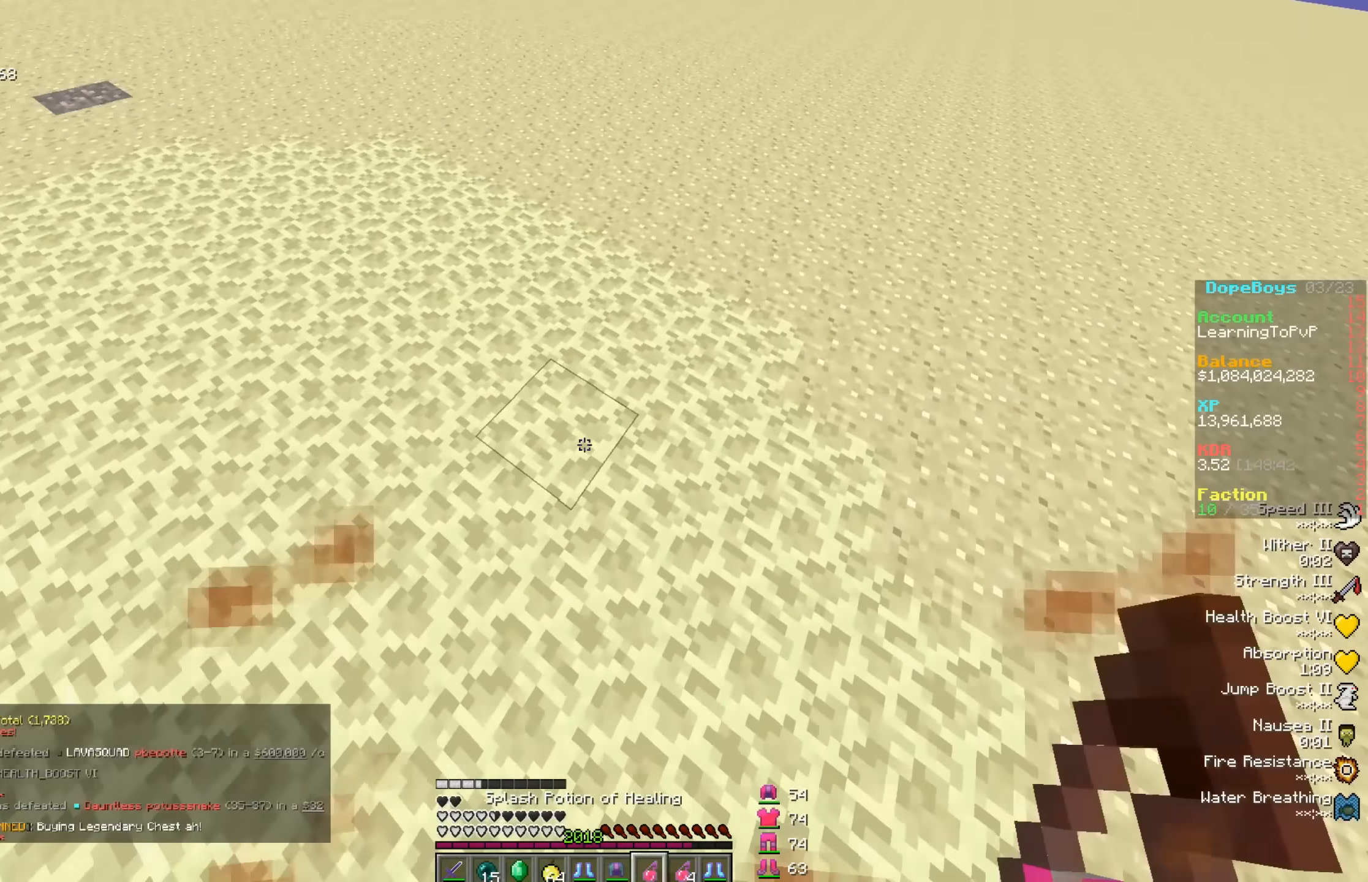
{"keys": ["w"], "mouse": [], "events": [[200, "mouse_right", "down"], [300, "mouse_right", "up"]]}